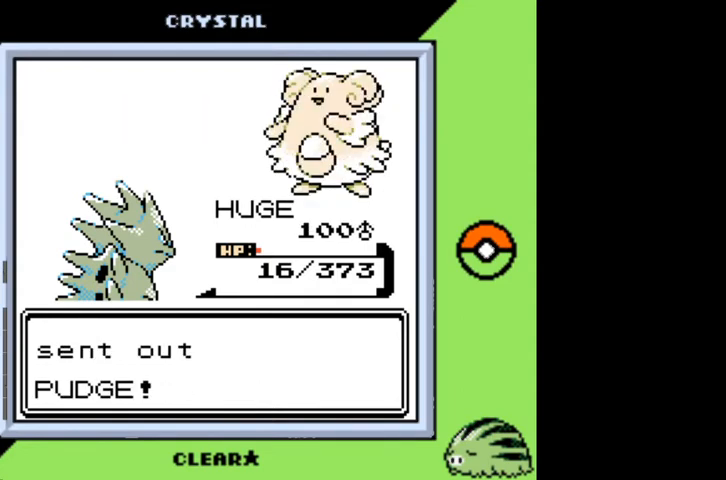
Gameplay with a controller (Nintendo layout); each line is a JSON object with the inputs held at the frame after it. "events" lists button and stick changes between this image and that frame as [ms after this image, input, new state], when the widget could be followed in between. Not read: L3 R3.
{"buttons": [], "events": []}
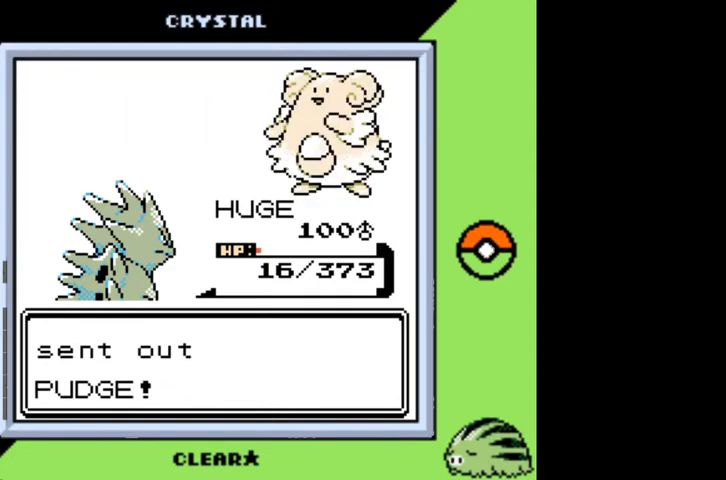
{"buttons": [], "events": []}
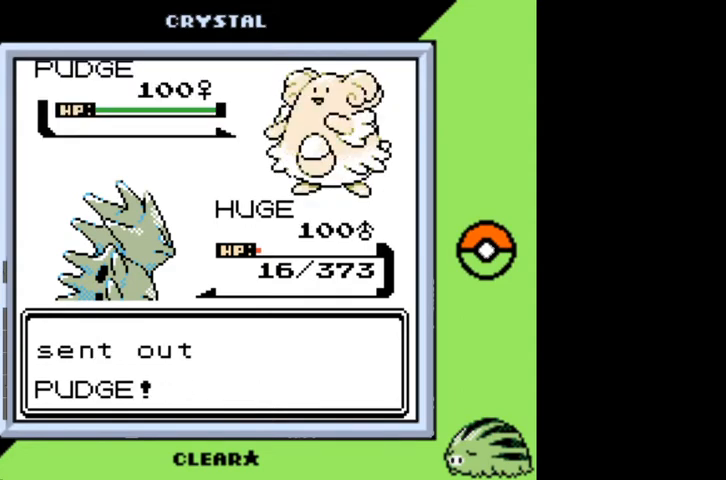
{"buttons": [], "events": []}
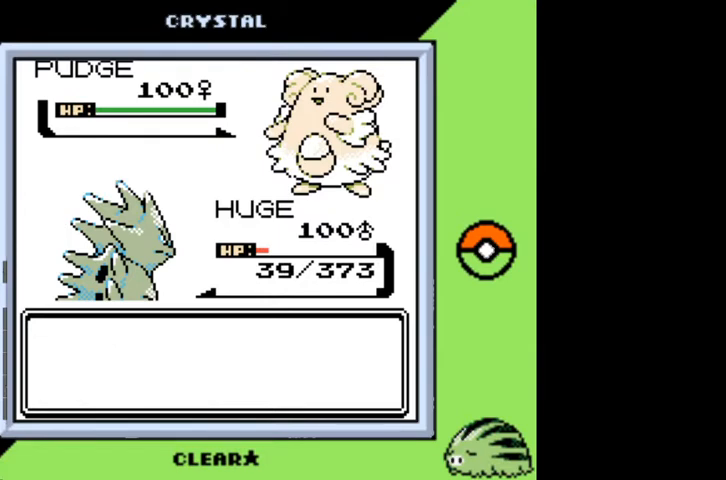
{"buttons": ["A"], "events": [[433, "A", "down"]]}
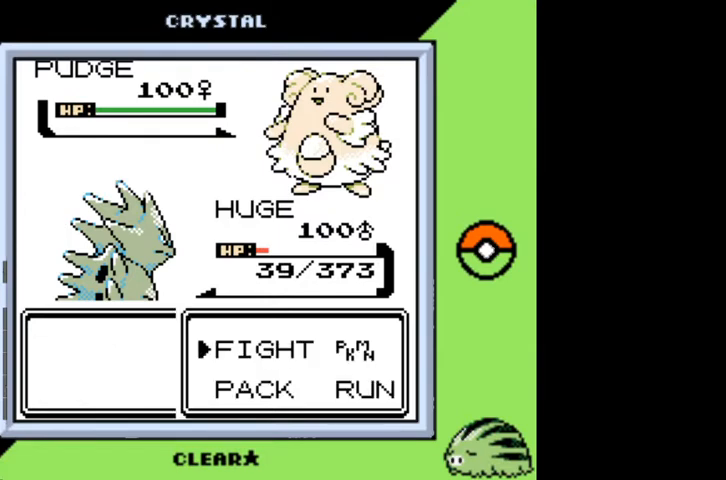
{"buttons": [], "events": [[33, "A", "up"], [367, "DPAD_DOWN", "down"], [500, "DPAD_DOWN", "up"]]}
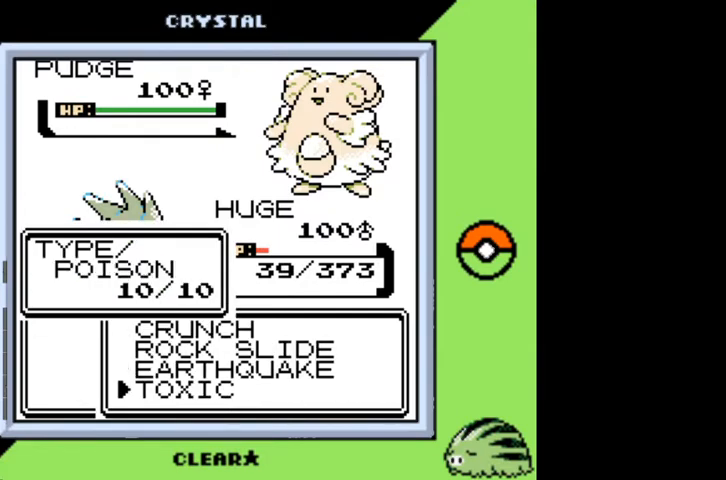
{"buttons": [], "events": [[200, "A", "down"], [267, "A", "up"]]}
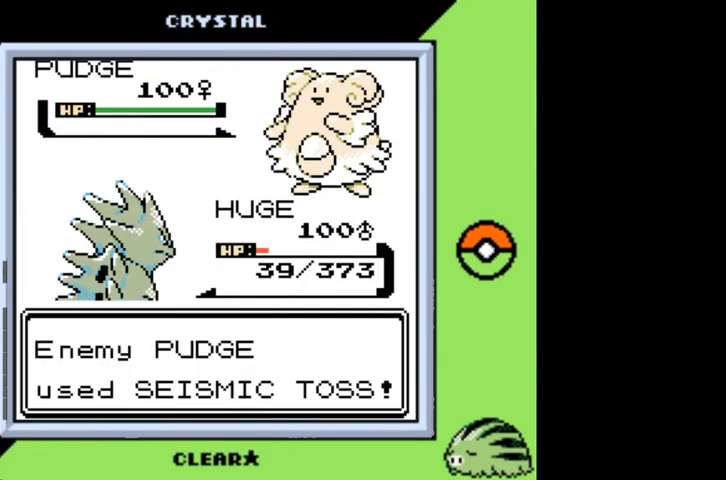
{"buttons": [], "events": []}
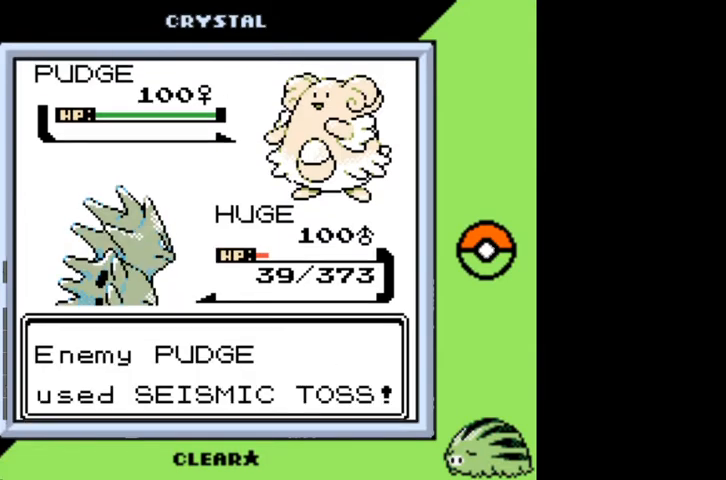
{"buttons": [], "events": []}
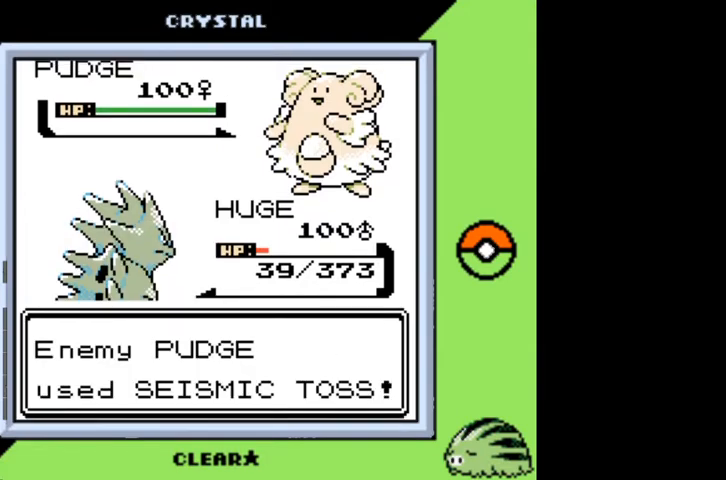
{"buttons": [], "events": []}
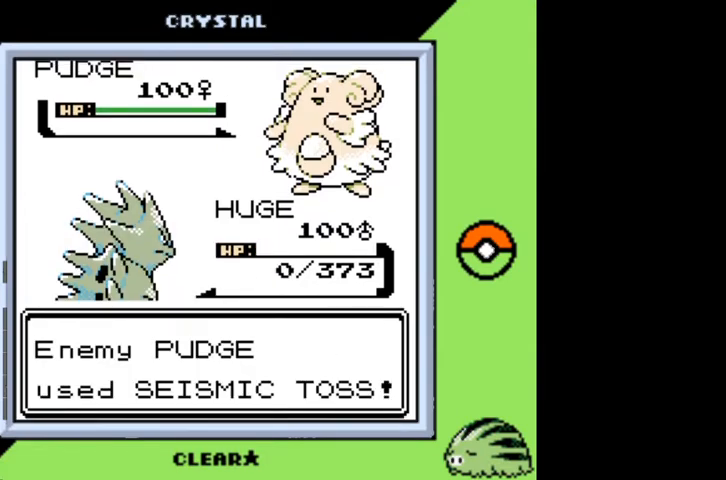
{"buttons": [], "events": []}
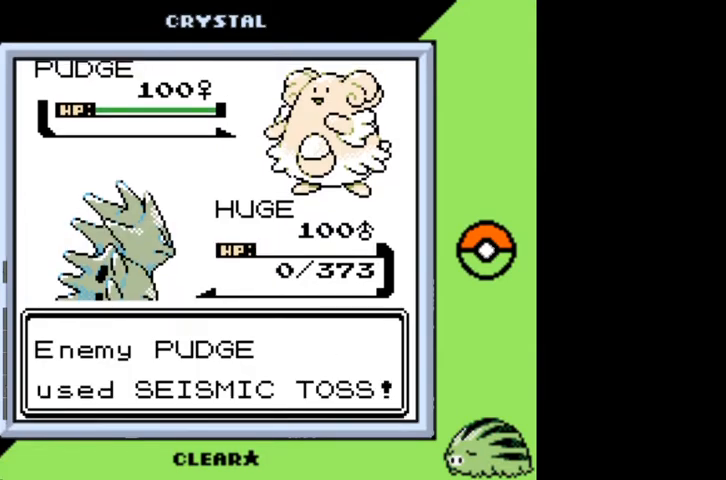
{"buttons": [], "events": []}
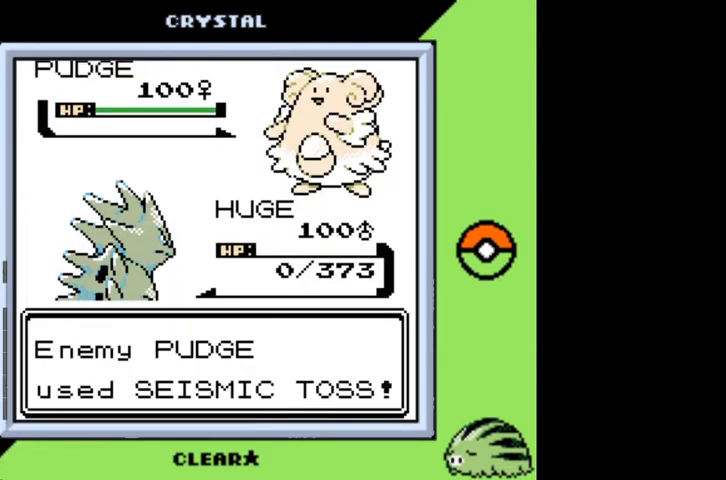
{"buttons": [], "events": []}
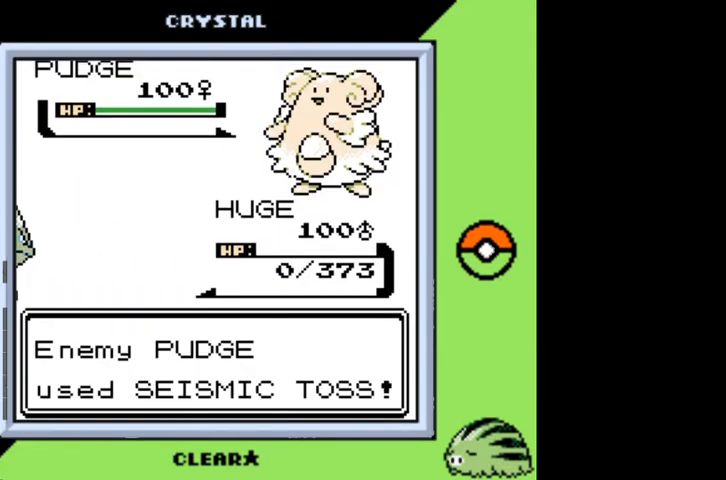
{"buttons": [], "events": [[300, "A", "down"], [400, "A", "up"]]}
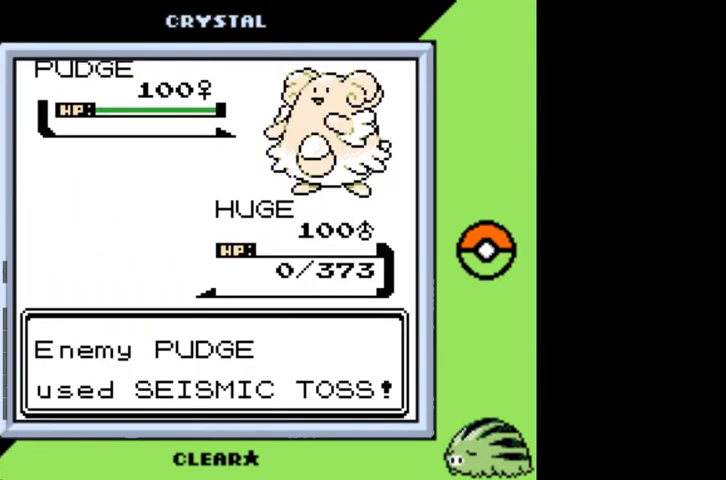
{"buttons": [], "events": [[367, "A", "down"], [500, "A", "up"]]}
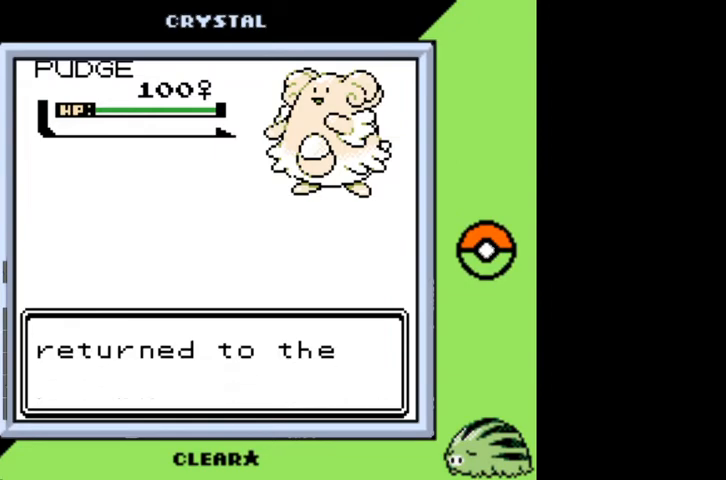
{"buttons": [], "events": [[333, "A", "down"], [433, "A", "up"]]}
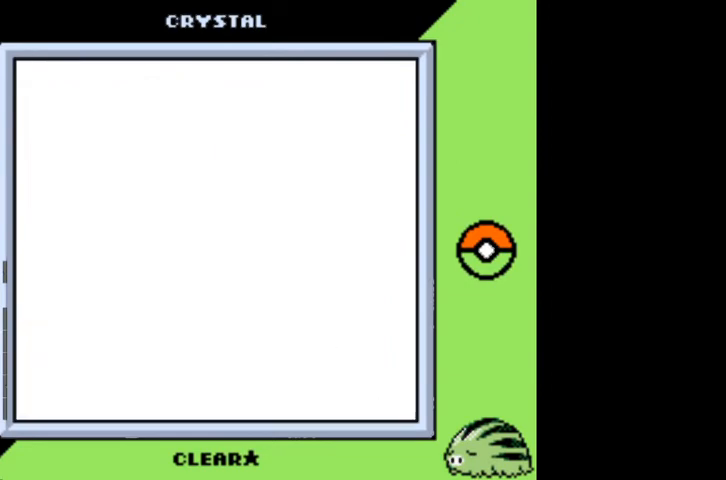
{"buttons": [], "events": []}
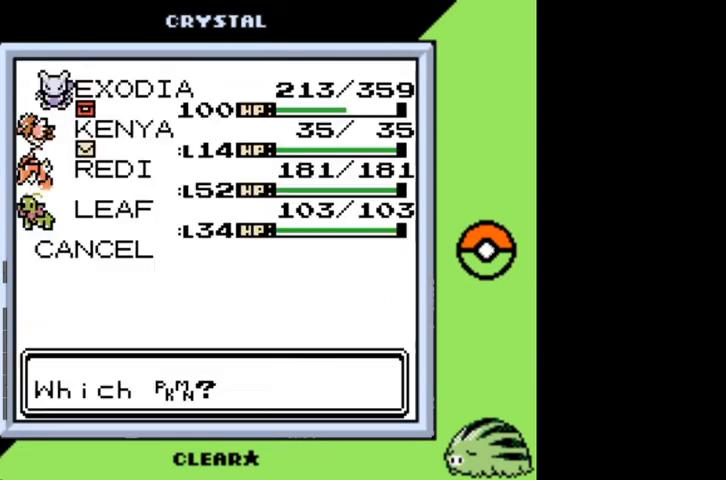
{"buttons": [], "events": []}
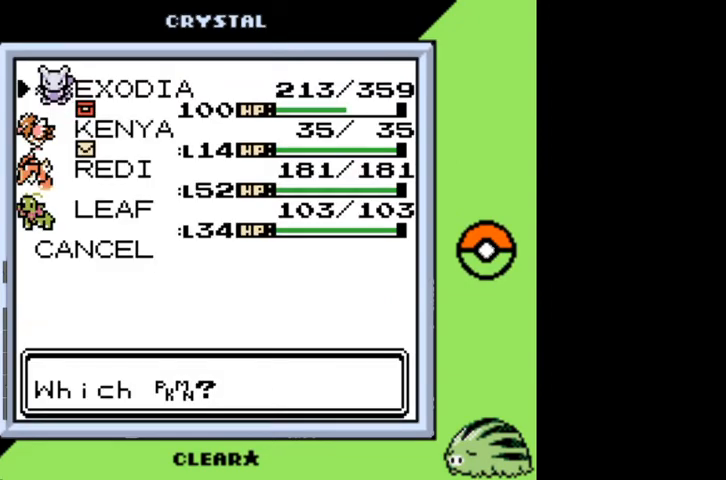
{"buttons": [], "events": [[367, "DPAD_UP", "down"], [500, "DPAD_UP", "up"]]}
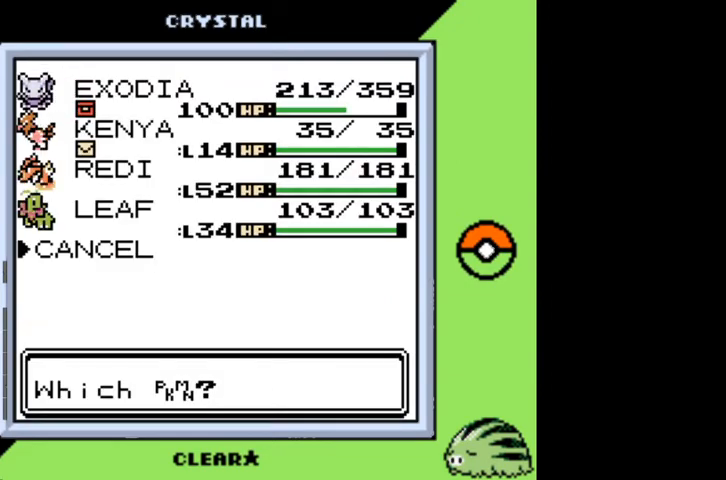
{"buttons": [], "events": [[167, "DPAD_DOWN", "down"], [300, "DPAD_DOWN", "up"], [333, "DPAD_DOWN", "down"], [433, "DPAD_DOWN", "up"]]}
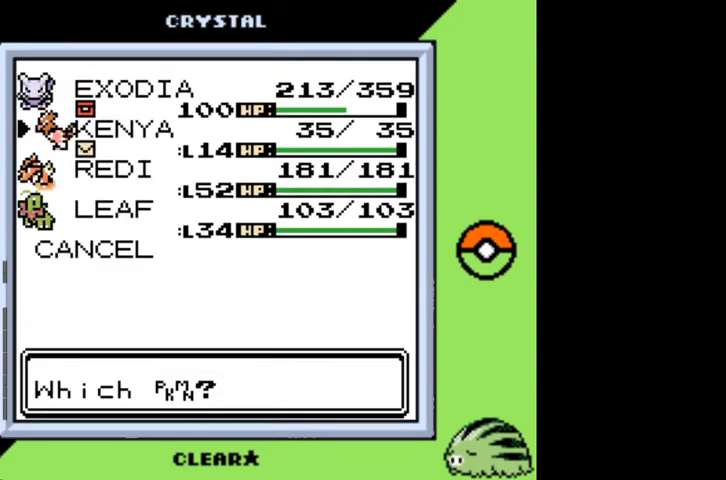
{"buttons": [], "events": [[200, "DPAD_UP", "down"], [300, "DPAD_UP", "up"]]}
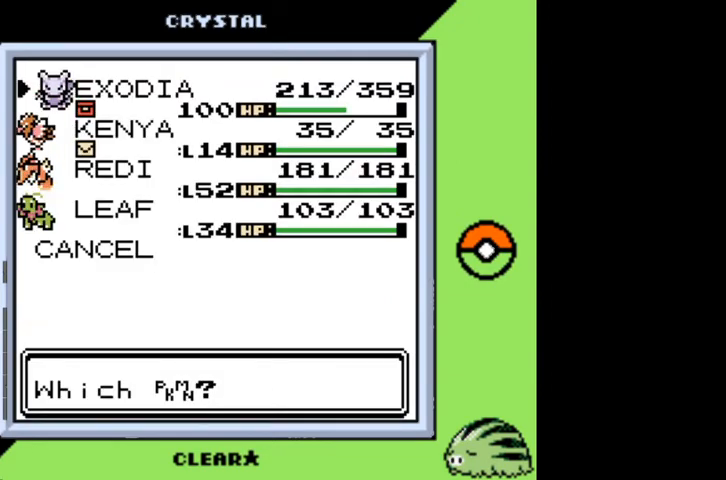
{"buttons": ["A"], "events": [[33, "A", "down"], [133, "A", "up"], [500, "A", "down"]]}
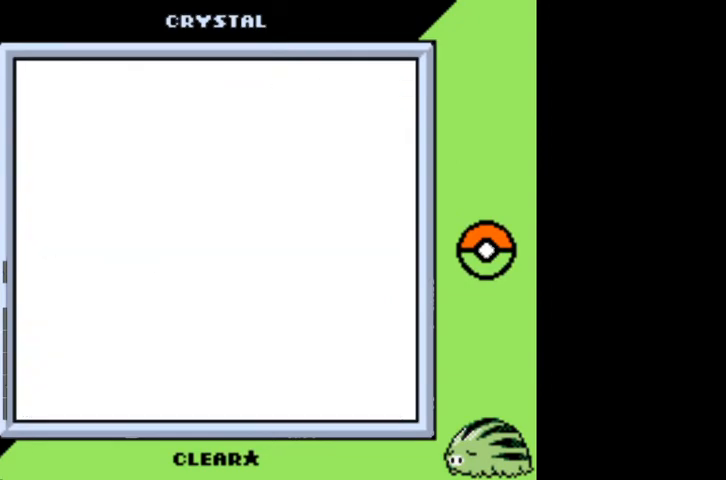
{"buttons": [], "events": [[100, "A", "up"], [200, "A", "down"], [300, "A", "up"], [400, "A", "down"], [467, "A", "up"]]}
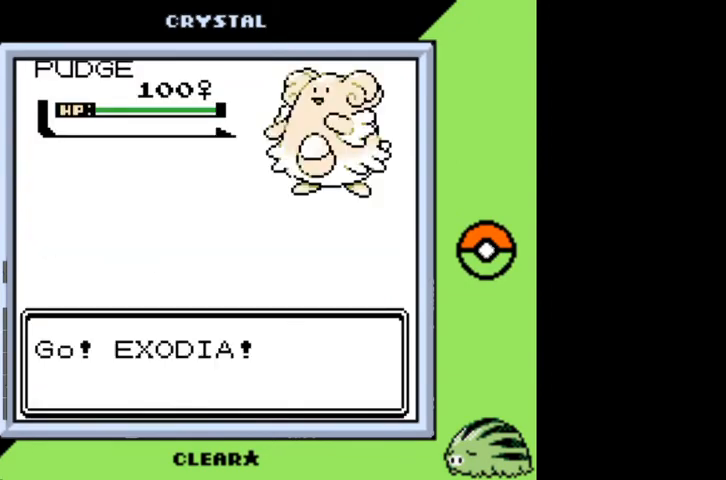
{"buttons": [], "events": [[67, "A", "down"], [133, "A", "up"], [200, "A", "down"], [300, "A", "up"], [367, "A", "down"], [433, "A", "up"]]}
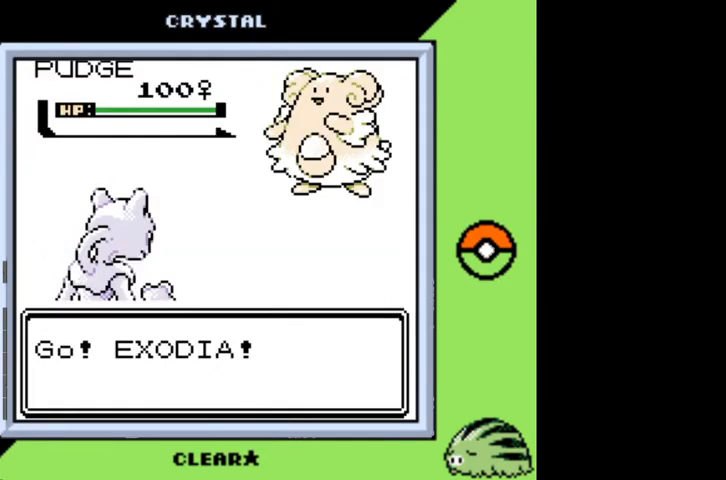
{"buttons": [], "events": [[33, "A", "down"], [100, "A", "up"], [167, "A", "down"], [233, "A", "up"]]}
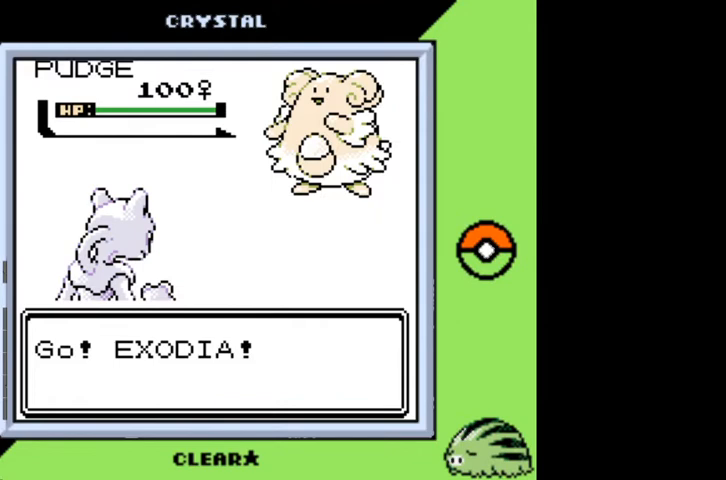
{"buttons": [], "events": []}
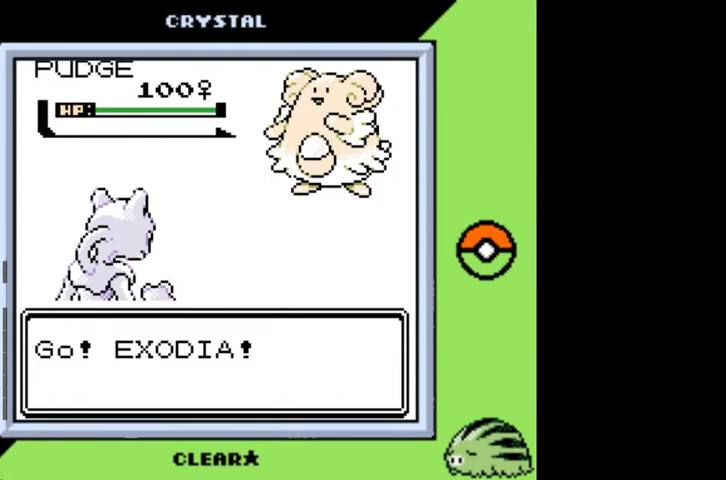
{"buttons": [], "events": []}
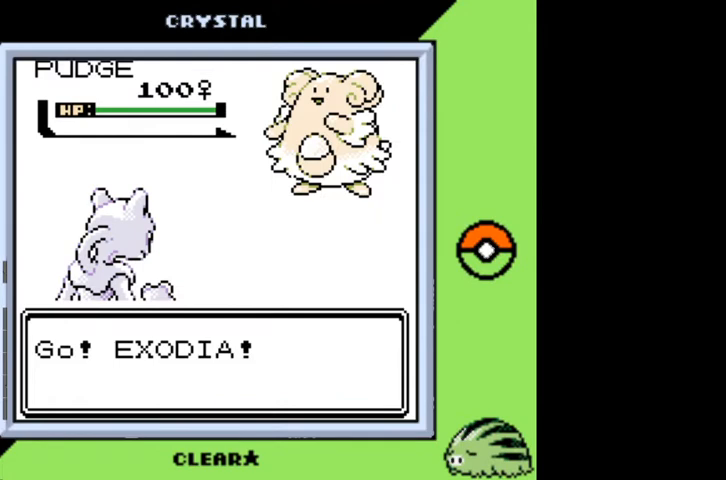
{"buttons": [], "events": []}
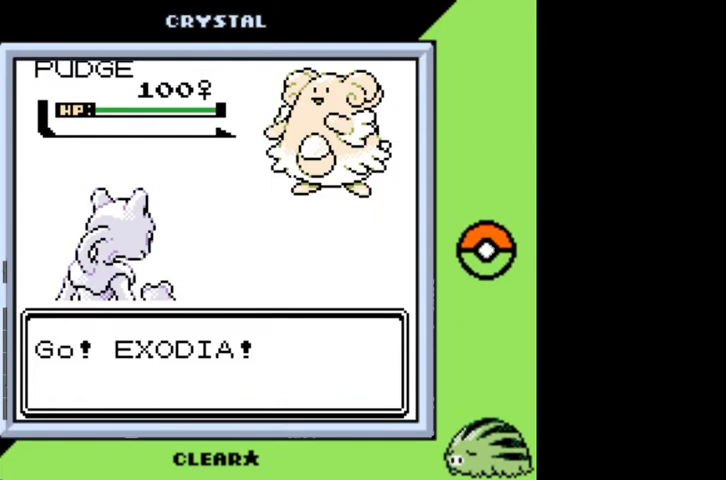
{"buttons": [], "events": []}
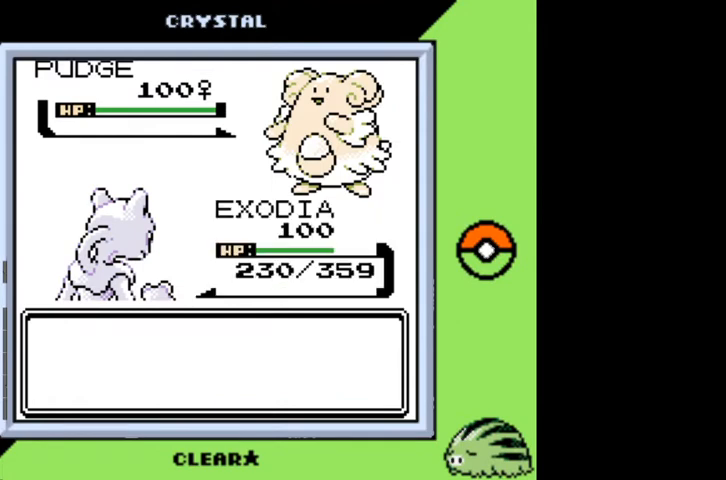
{"buttons": [], "events": []}
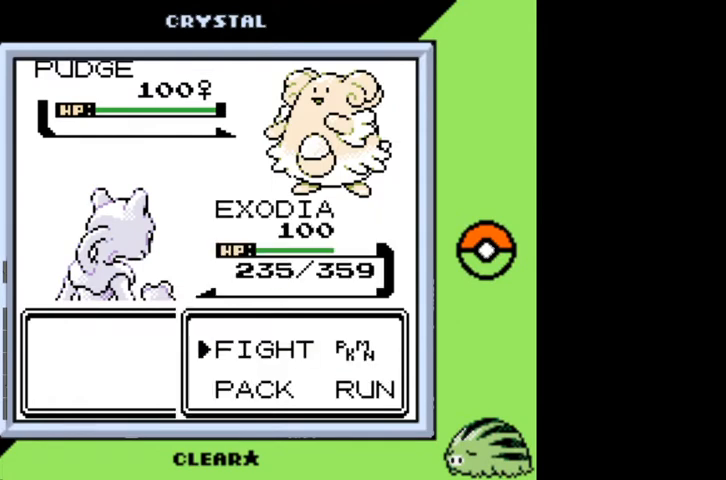
{"buttons": ["DPAD_DOWN"], "events": [[133, "A", "down"], [233, "A", "up"], [500, "DPAD_DOWN", "down"]]}
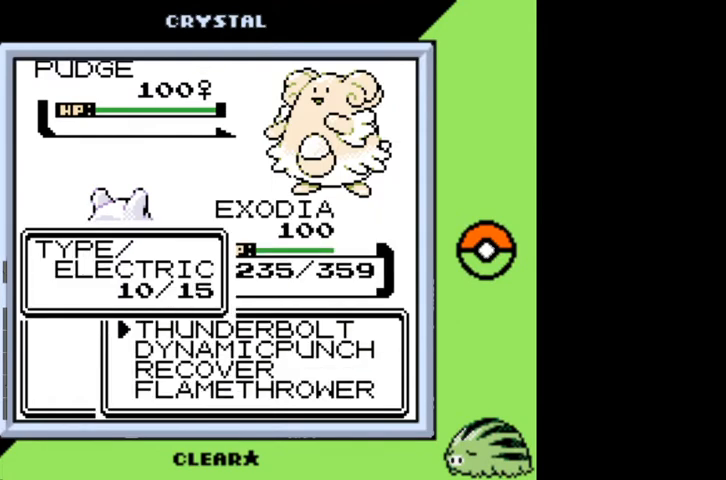
{"buttons": [], "events": [[100, "DPAD_DOWN", "up"], [233, "A", "down"], [333, "A", "up"]]}